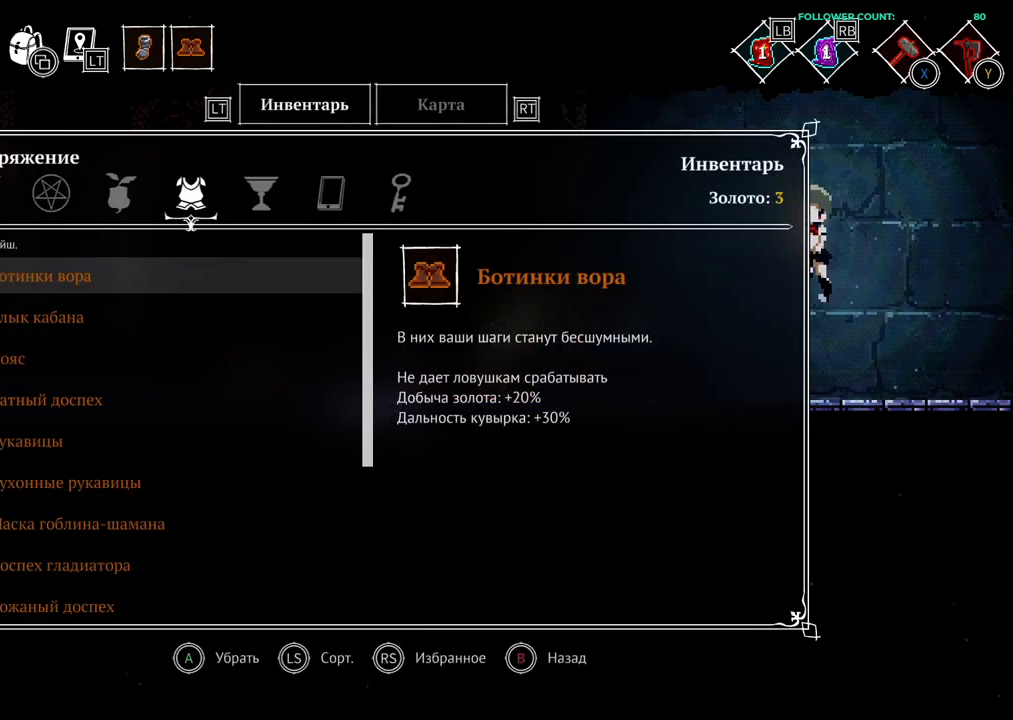
Gameplay with a controller (PlayStation layout); each line is a JSON object with the inputs held at the frame after it. "events" lists button and stick changes between this image and that frame as [ms after this image, input, new state], when the widget could be followed in between. Not read: L1 L3 R1 R3 SELECT START.
{"buttons": [], "left_stick": "center", "right_stick": "center", "events": []}
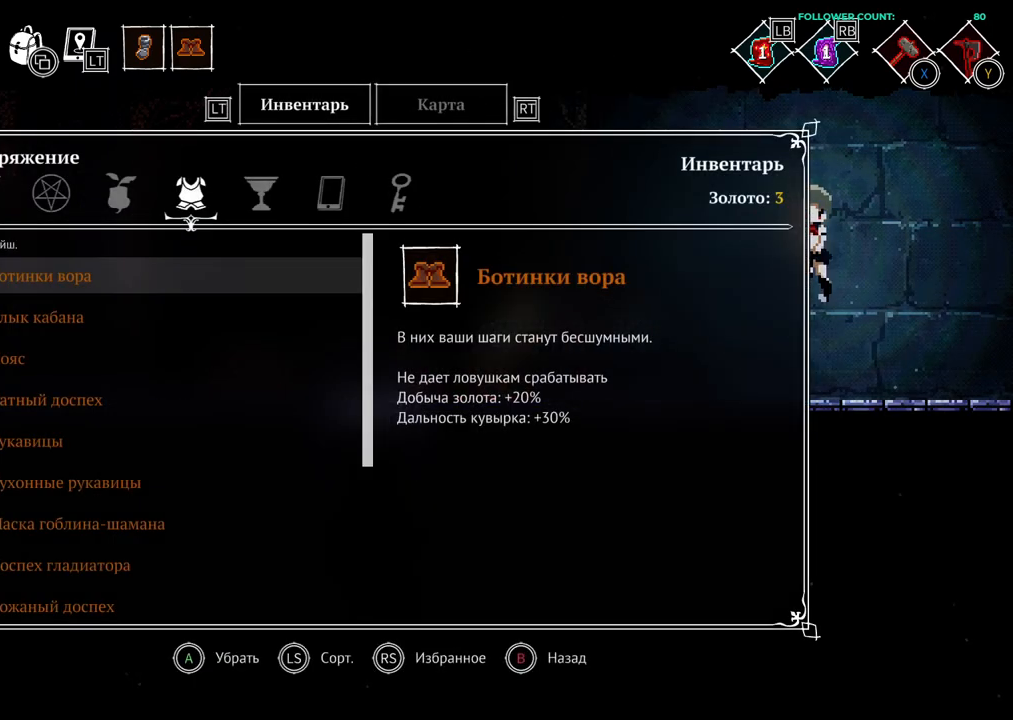
{"buttons": [], "left_stick": "center", "right_stick": "center", "events": []}
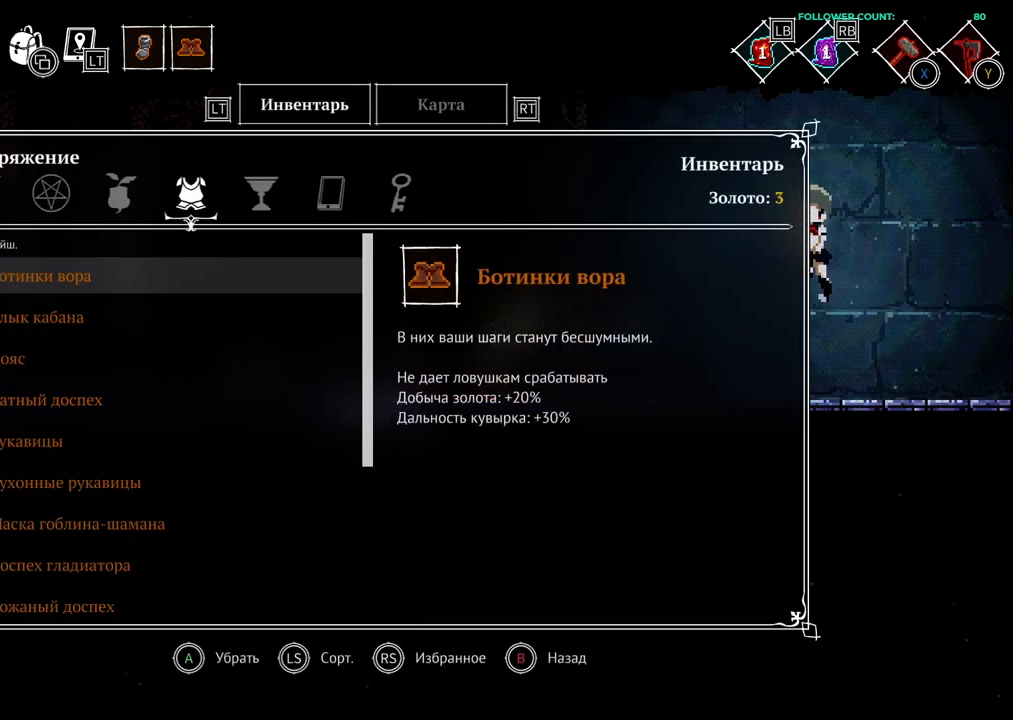
{"buttons": [], "left_stick": "center", "right_stick": "center", "events": []}
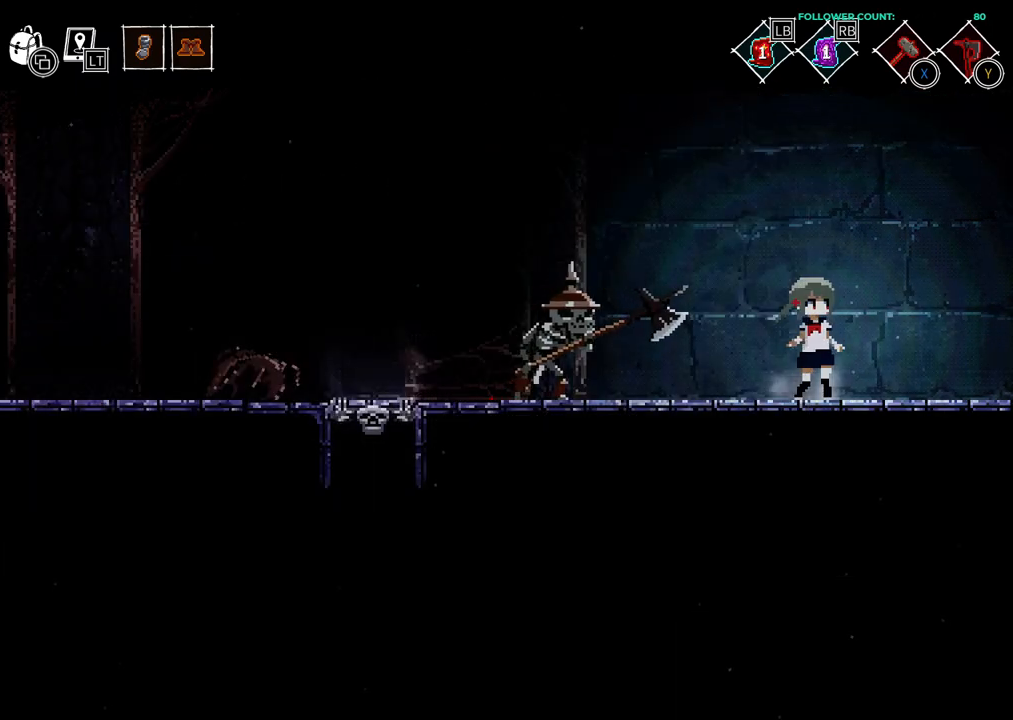
{"buttons": ["DPAD_RIGHT"], "left_stick": "center", "right_stick": "center", "events": [[17, "DPAD_RIGHT", "down"]]}
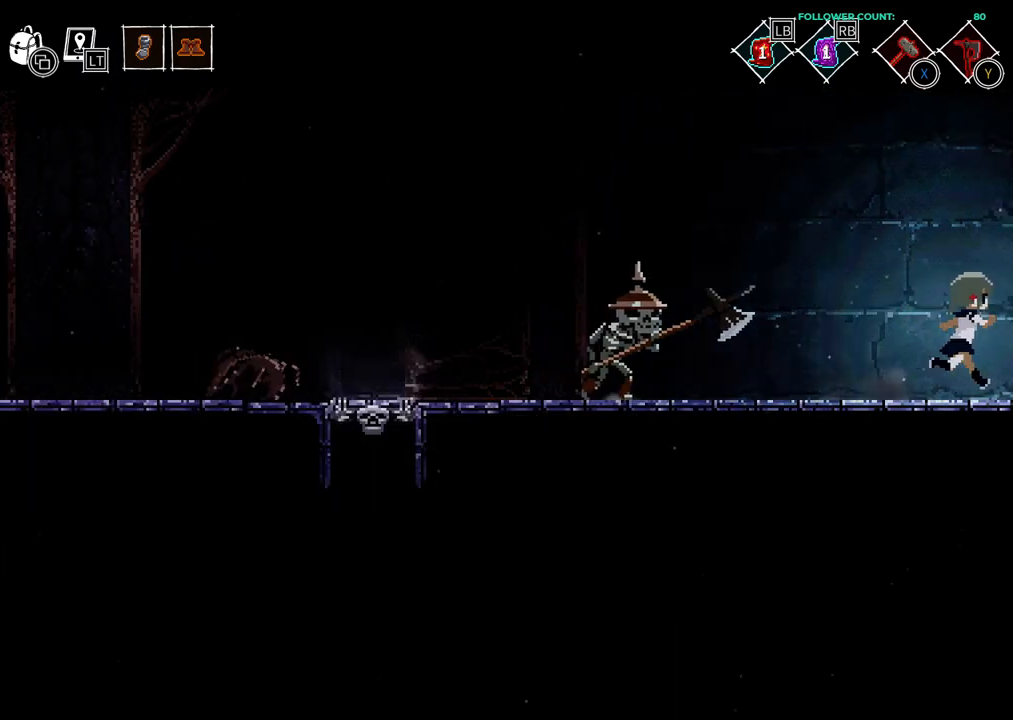
{"buttons": ["DPAD_LEFT"], "left_stick": "center", "right_stick": "center", "events": [[33, "DPAD_RIGHT", "up"], [283, "DPAD_LEFT", "down"]]}
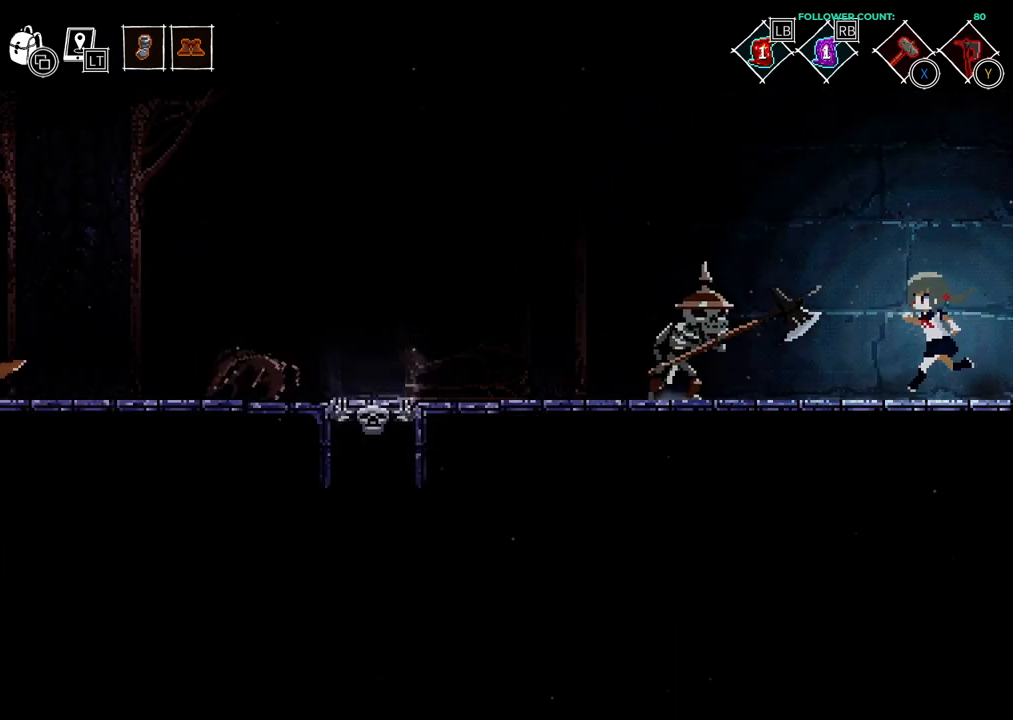
{"buttons": ["CROSS", "DPAD_LEFT"], "left_stick": "center", "right_stick": "center", "events": [[233, "CROSS", "down"]]}
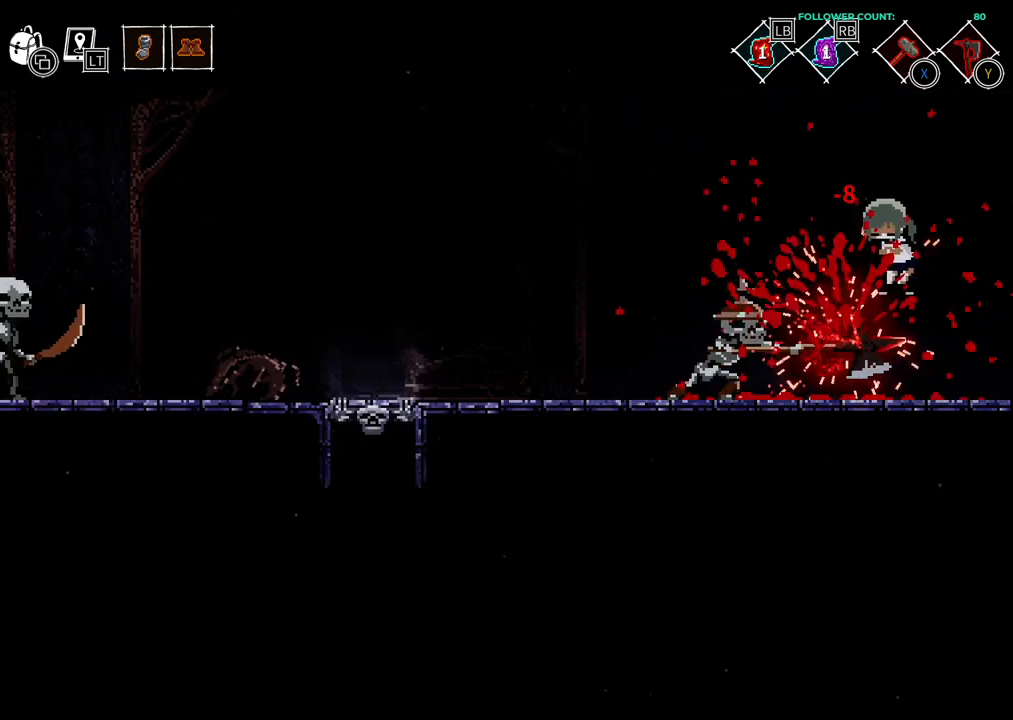
{"buttons": [], "left_stick": "center", "right_stick": "center", "events": [[183, "CROSS", "up"], [333, "DPAD_LEFT", "up"]]}
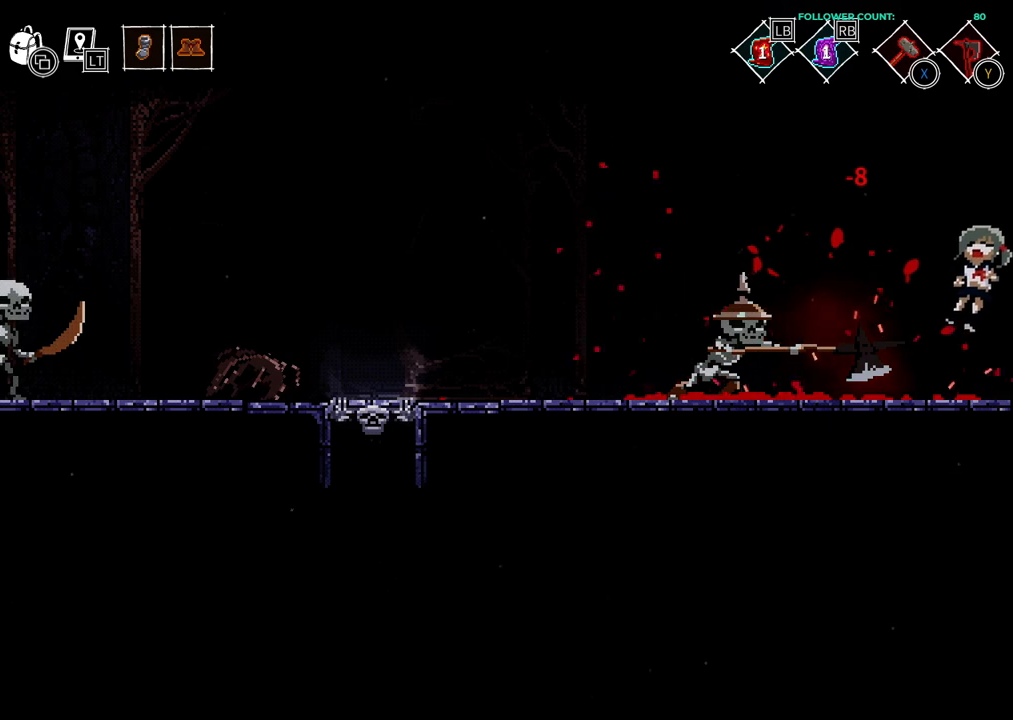
{"buttons": [], "left_stick": "center", "right_stick": "center", "events": [[183, "CIRCLE", "down"], [383, "CIRCLE", "up"]]}
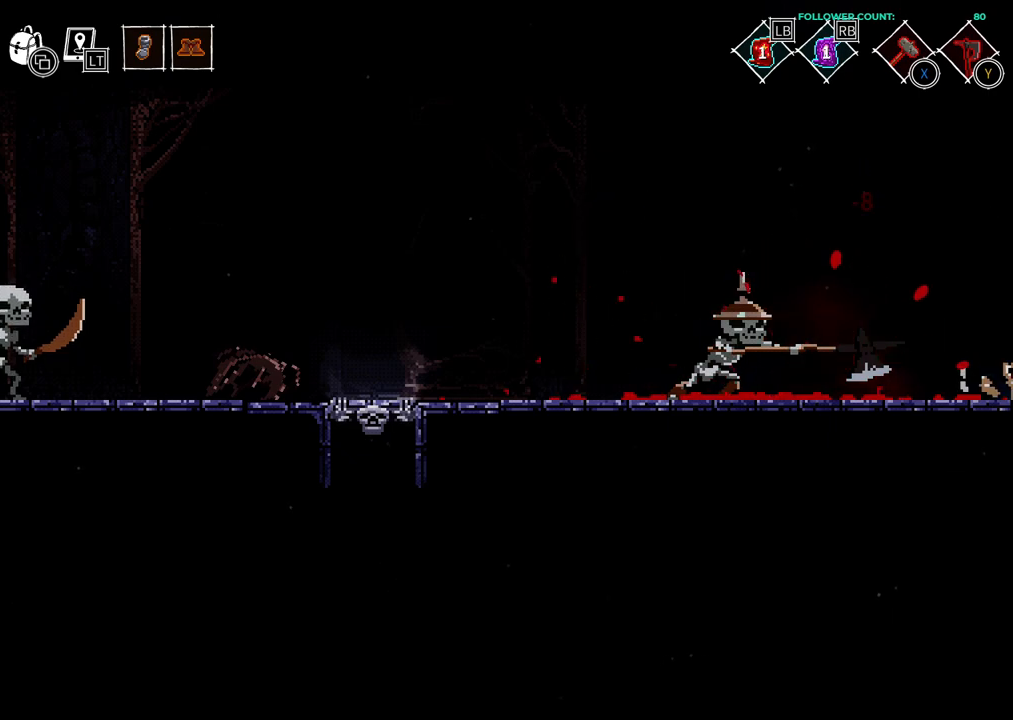
{"buttons": [], "left_stick": "center", "right_stick": "center", "events": []}
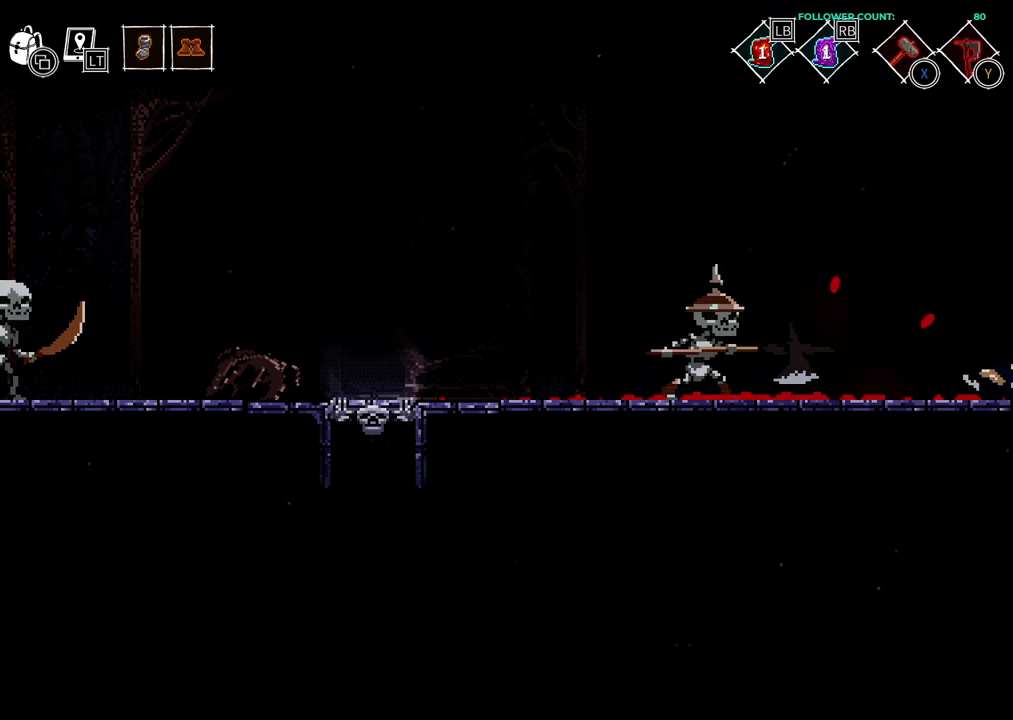
{"buttons": ["DPAD_RIGHT"], "left_stick": "center", "right_stick": "center", "events": [[183, "DPAD_RIGHT", "down"]]}
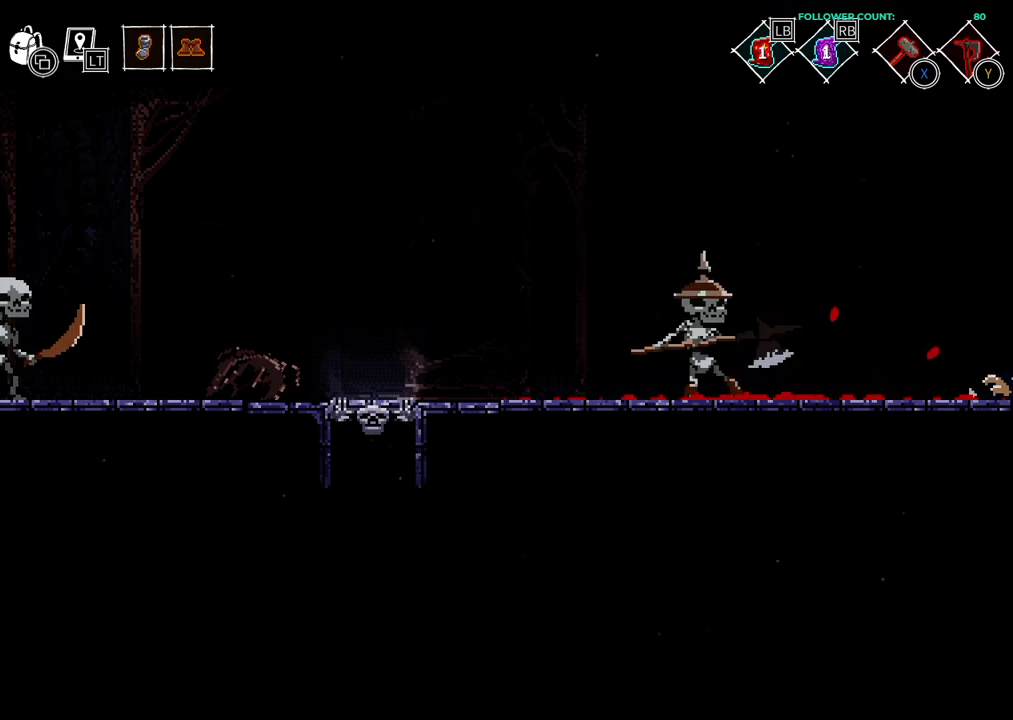
{"buttons": [], "left_stick": "center", "right_stick": "center", "events": [[83, "DPAD_RIGHT", "up"]]}
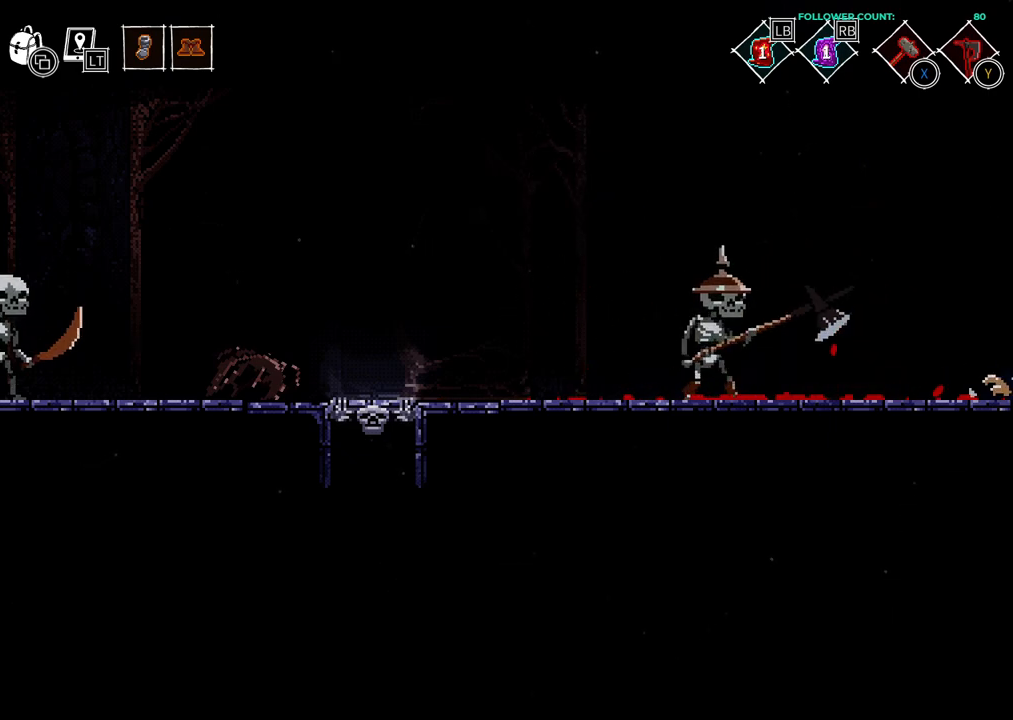
{"buttons": [], "left_stick": "center", "right_stick": "center", "events": []}
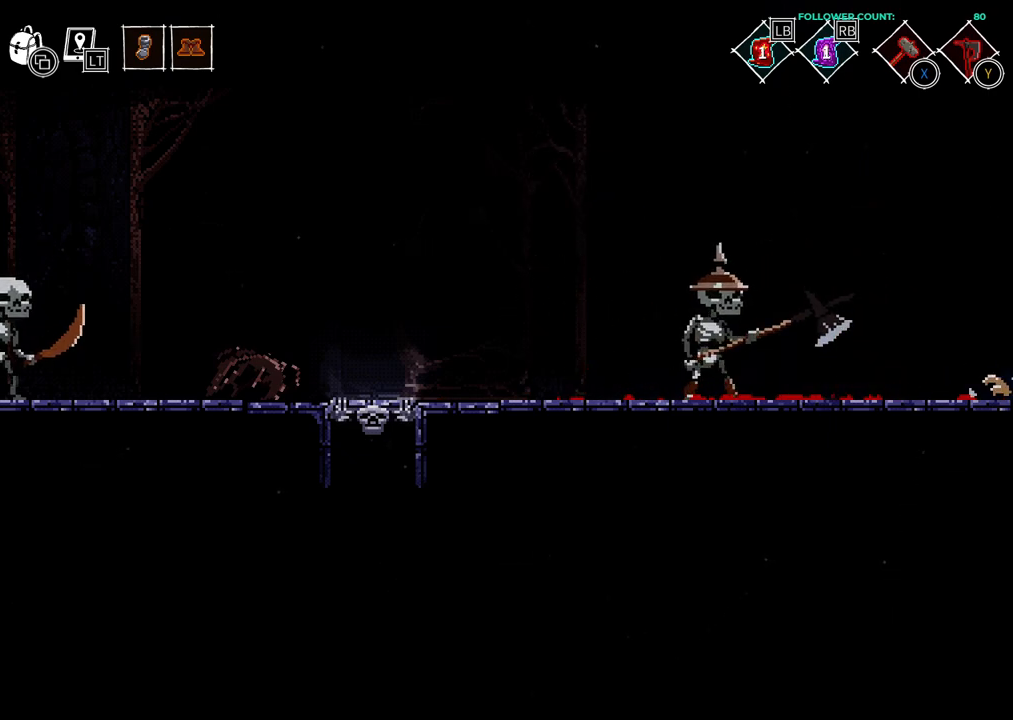
{"buttons": [], "left_stick": "center", "right_stick": "center", "events": []}
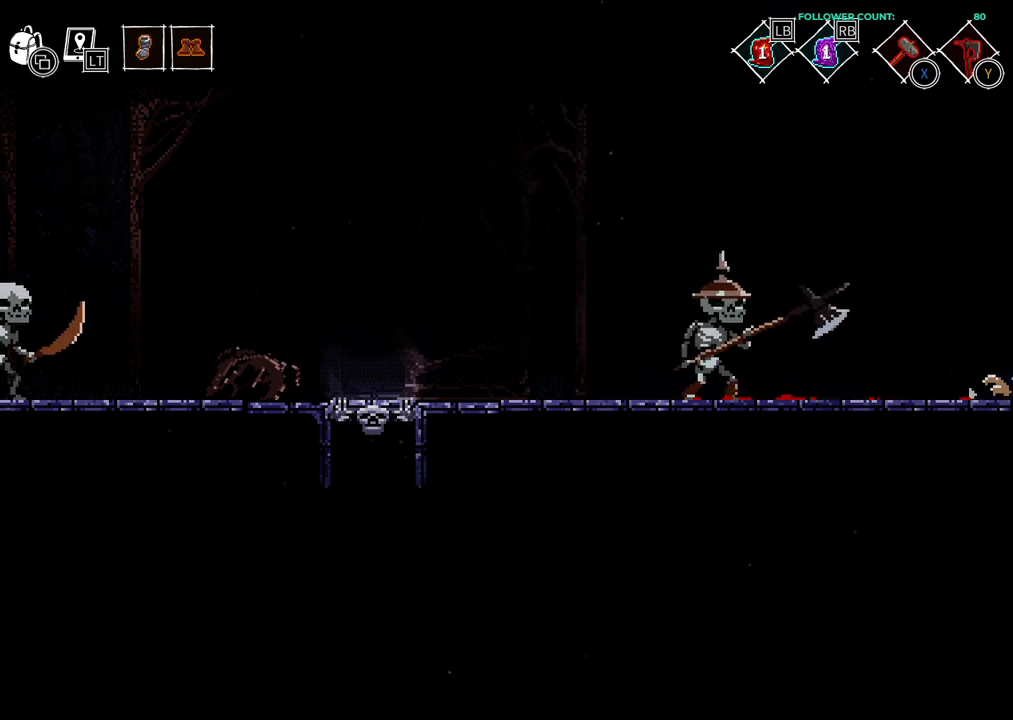
{"buttons": [], "left_stick": "center", "right_stick": "center", "events": []}
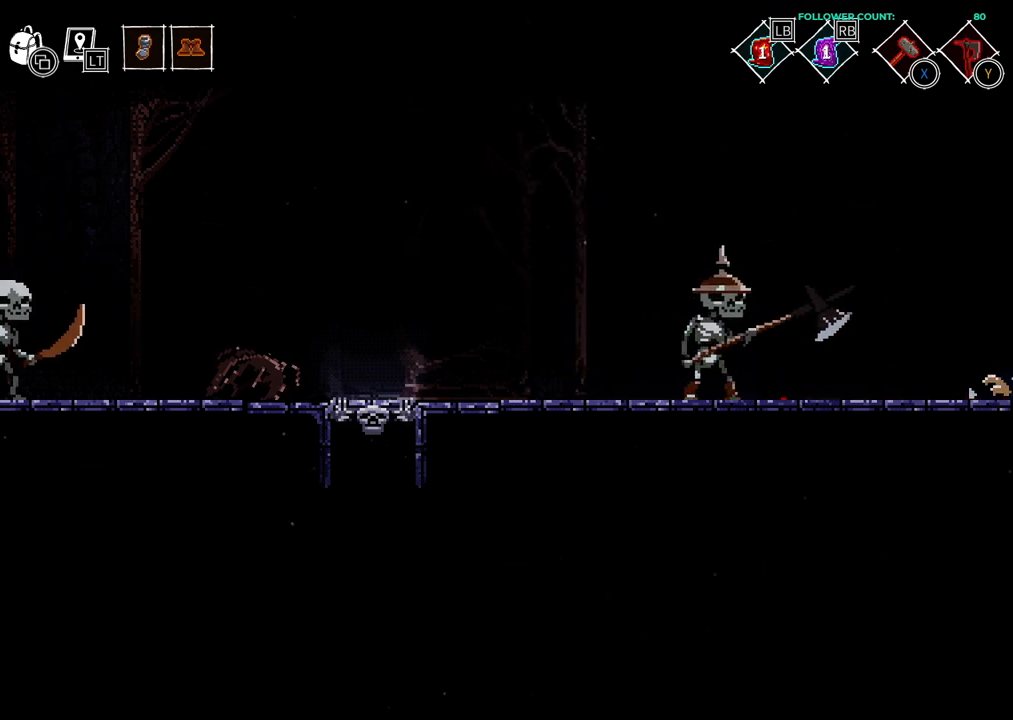
{"buttons": [], "left_stick": "center", "right_stick": "center", "events": []}
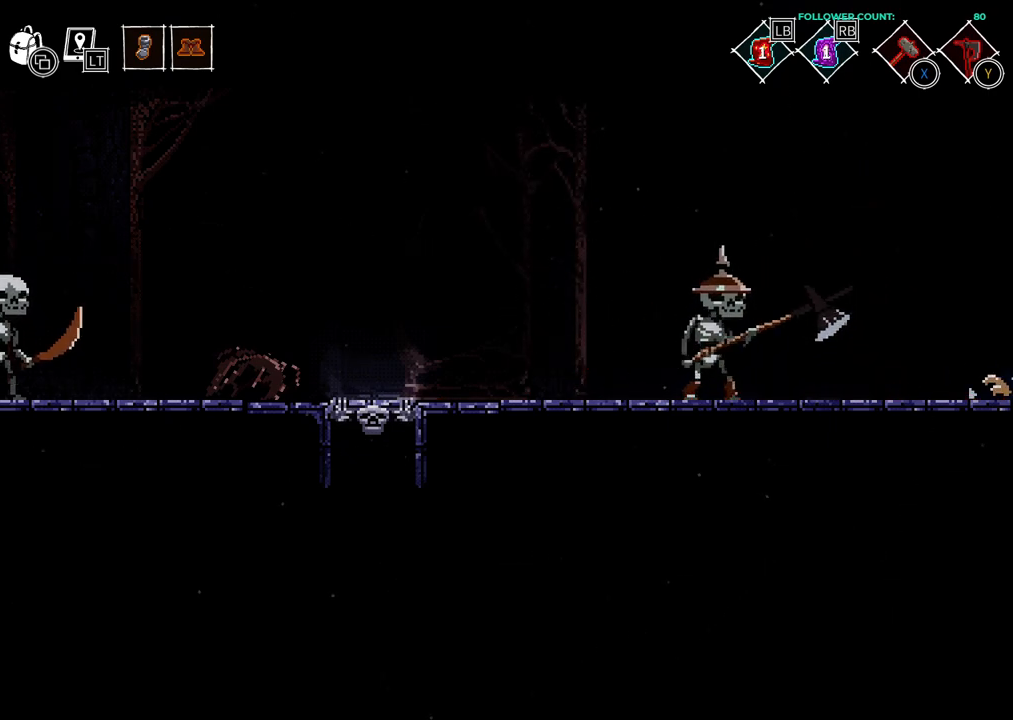
{"buttons": [], "left_stick": "center", "right_stick": "center", "events": []}
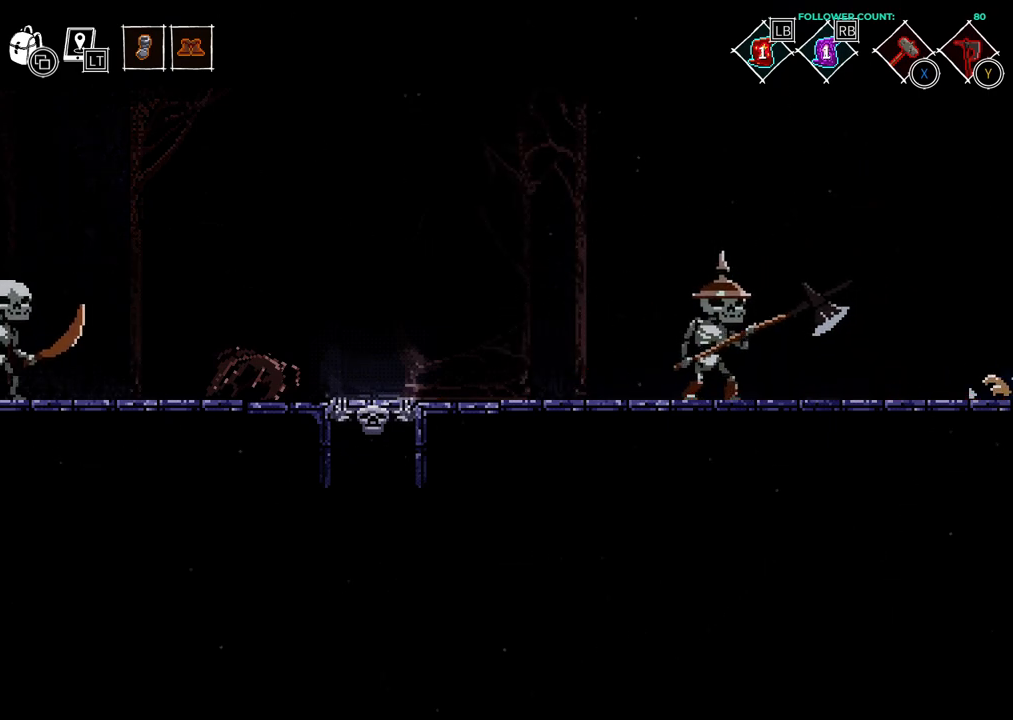
{"buttons": [], "left_stick": "center", "right_stick": "center", "events": []}
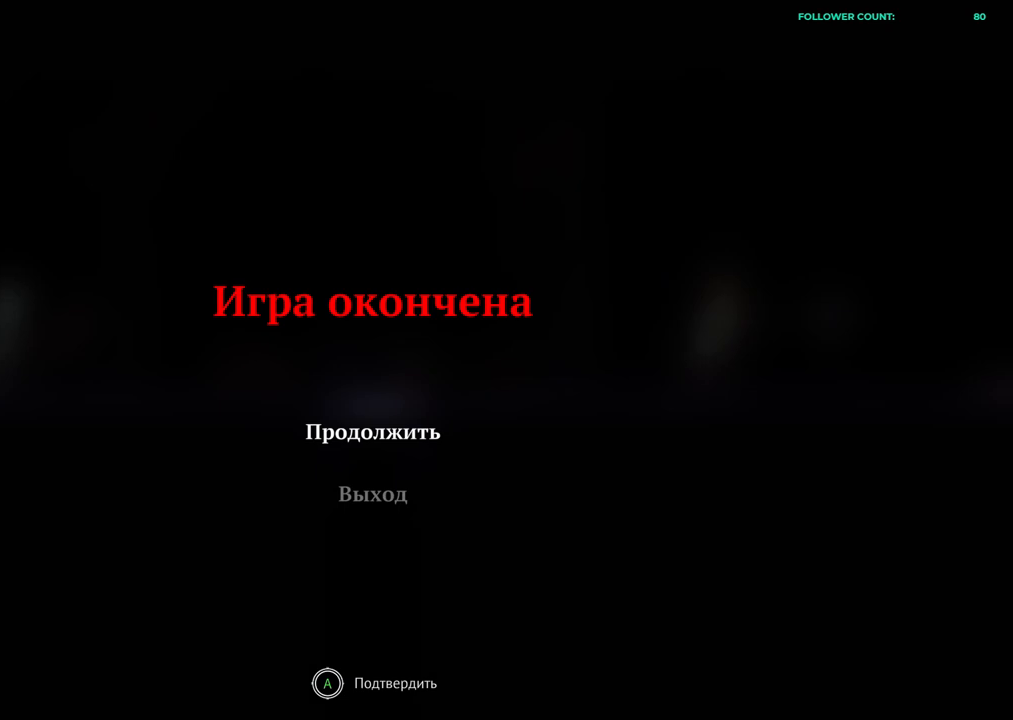
{"buttons": [], "left_stick": "center", "right_stick": "center", "events": []}
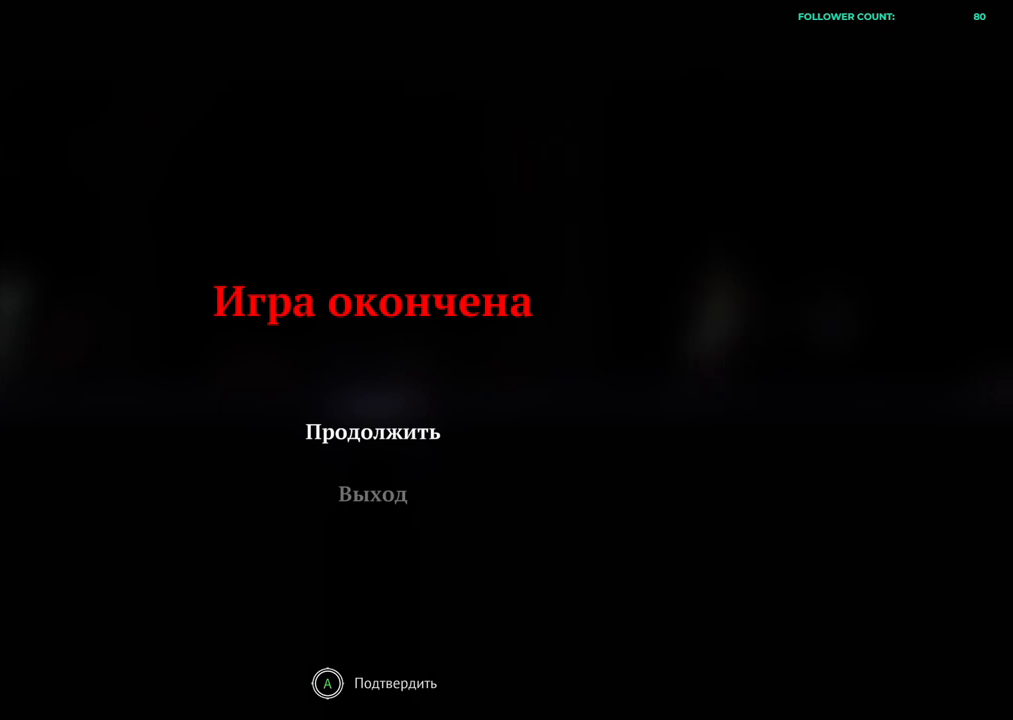
{"buttons": [], "left_stick": "center", "right_stick": "center", "events": [[283, "CROSS", "down"], [483, "CROSS", "up"]]}
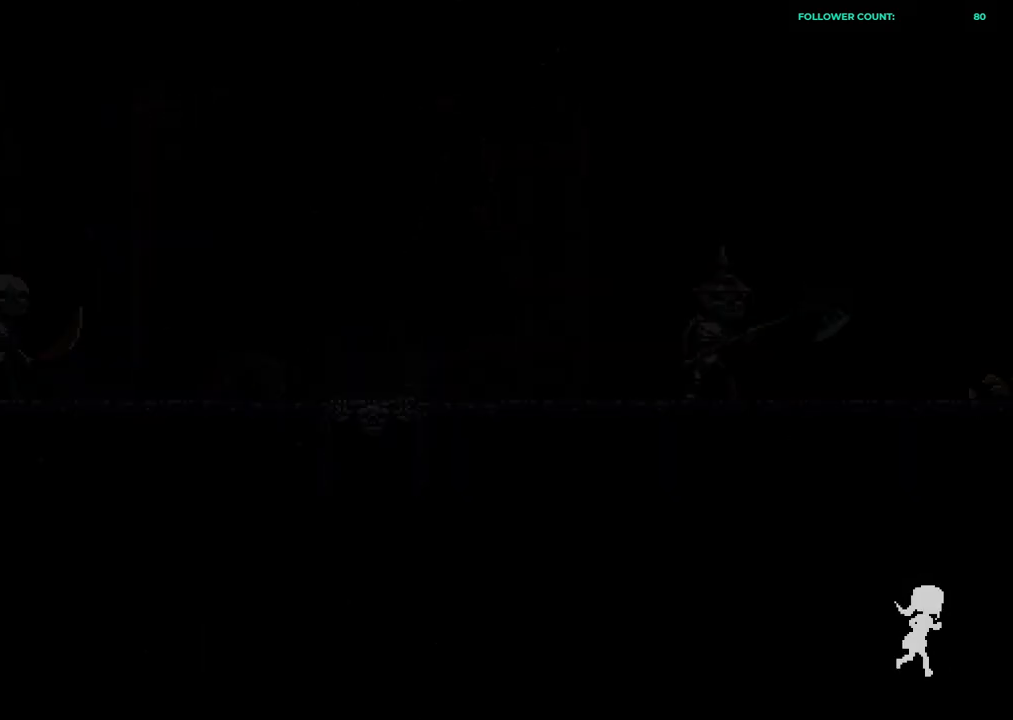
{"buttons": [], "left_stick": "center", "right_stick": "center", "events": []}